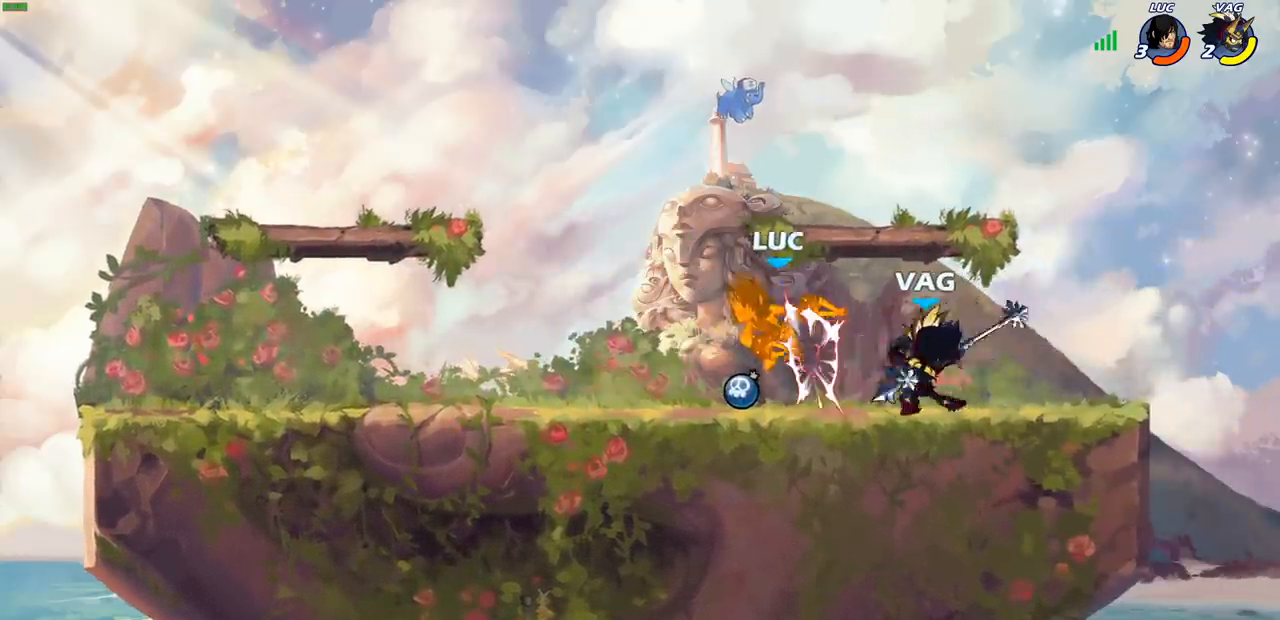
Gameplay with a controller (PlayStation layout); each line is a JSON object with the inputs held at the frame after it. "events" lists button and stick changes between this image and that frame as [ms after this image, input, new state], when the widget could be followed in between.
{"buttons": ["R2"], "left_stick": "down-right", "right_stick": "center", "events": [[300, "left_stick", "up"], [367, "left_stick", "right"], [483, "R2", "down"], [483, "left_stick", "down-right"]]}
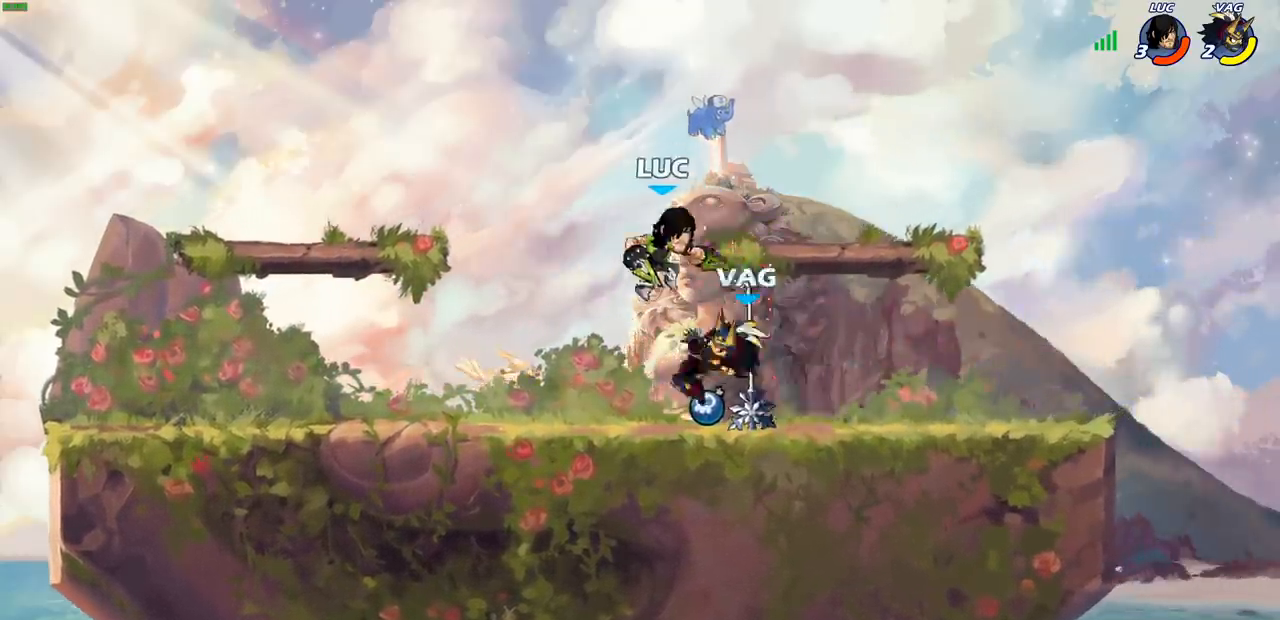
{"buttons": ["SQUARE", "R2"], "left_stick": "down-left", "right_stick": "center", "events": [[233, "left_stick", "left"], [250, "R2", "up"], [433, "R2", "down"], [467, "left_stick", "down-left"], [483, "SQUARE", "down"]]}
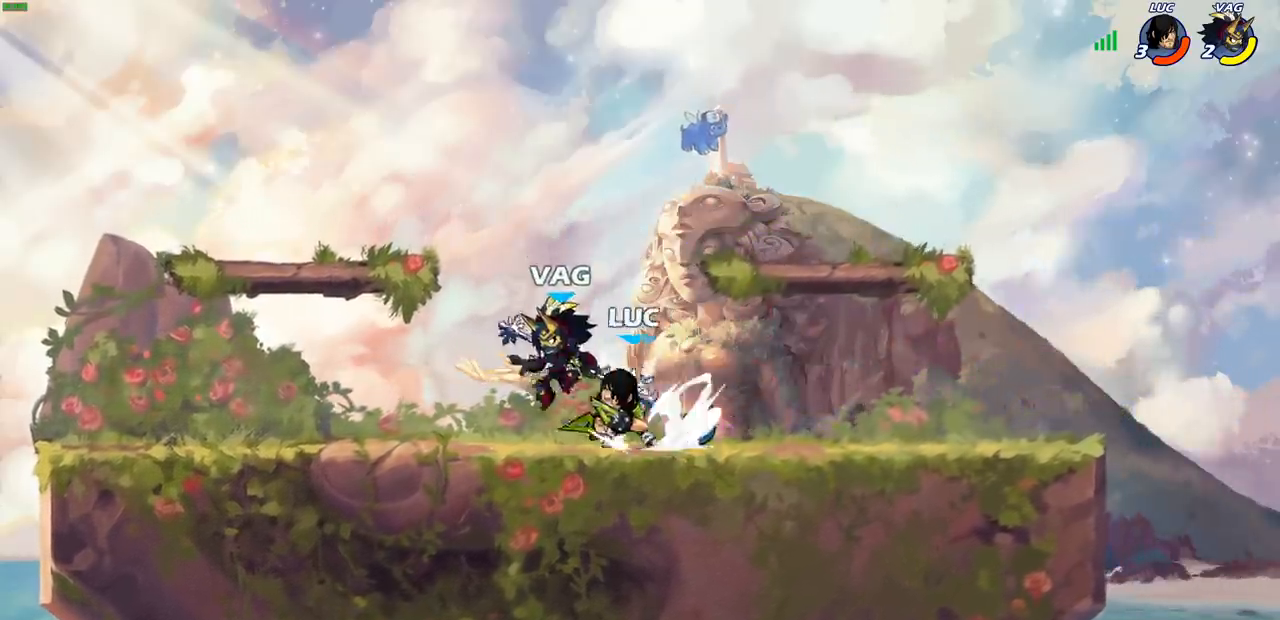
{"buttons": [], "left_stick": "right", "right_stick": "center", "events": [[67, "R2", "up"], [83, "SQUARE", "up"], [100, "left_stick", "center"], [350, "CIRCLE", "down"], [450, "CIRCLE", "up"], [500, "left_stick", "right"]]}
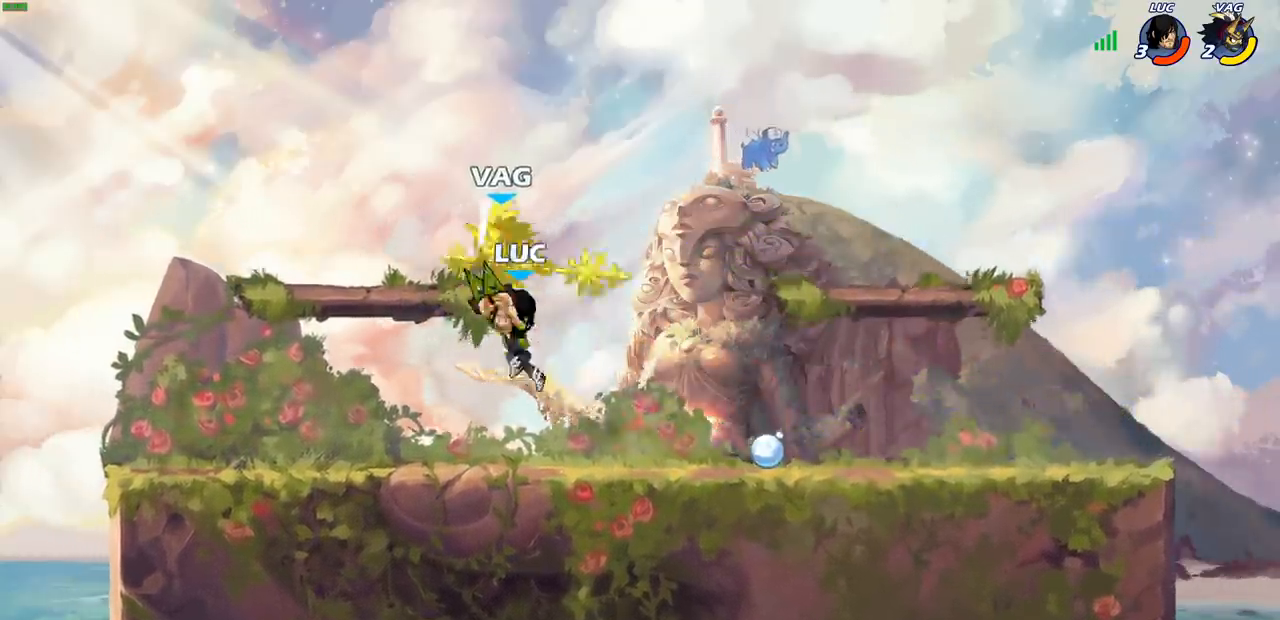
{"buttons": [], "left_stick": "right", "right_stick": "center", "events": [[183, "left_stick", "center"], [400, "left_stick", "right"]]}
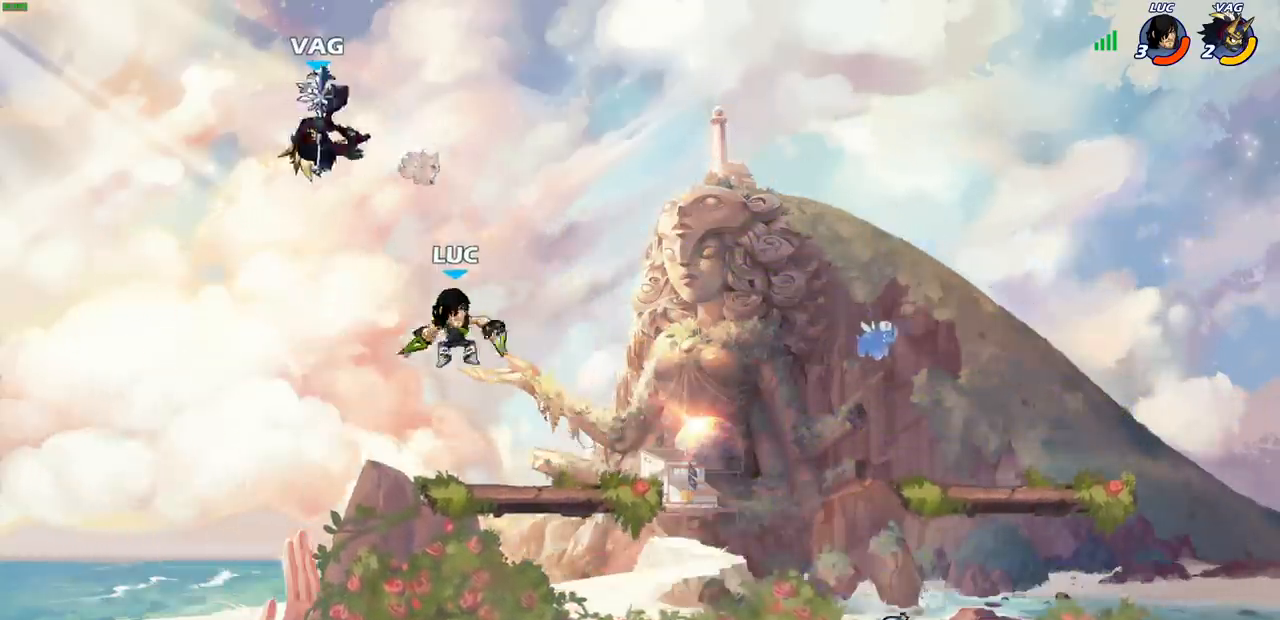
{"buttons": [], "left_stick": "center", "right_stick": "center", "events": [[17, "left_stick", "down-right"], [217, "left_stick", "left"], [367, "R2", "down"], [383, "CIRCLE", "down"], [450, "CIRCLE", "up"], [450, "R2", "up"], [467, "left_stick", "center"]]}
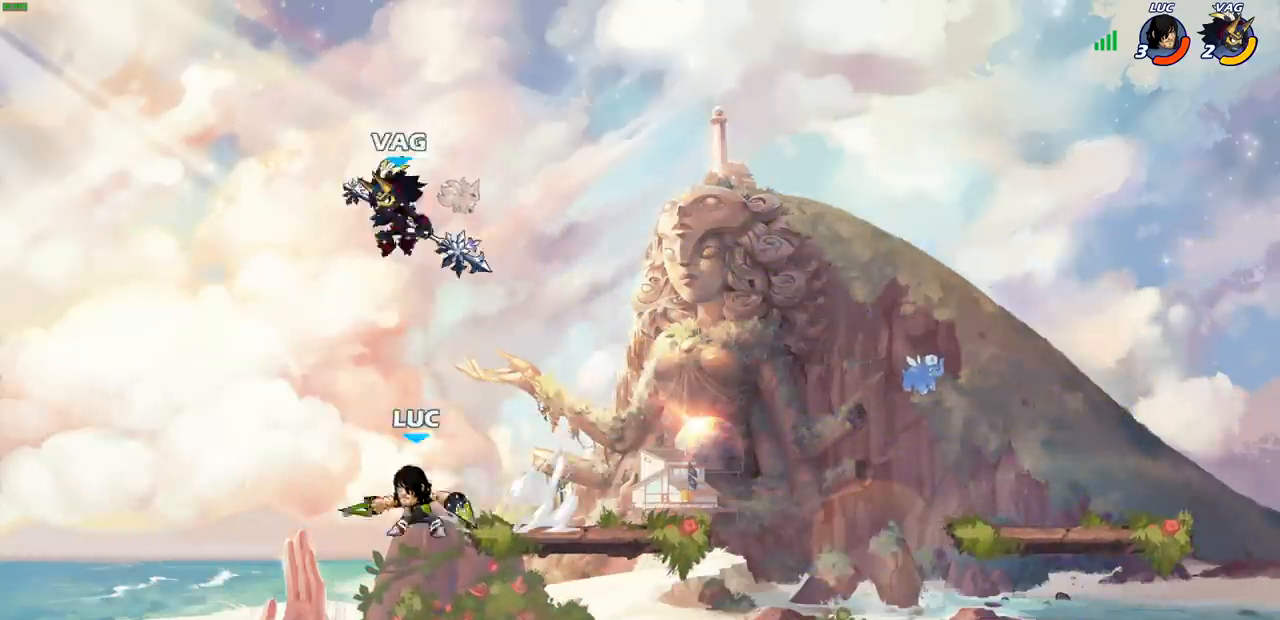
{"buttons": [], "left_stick": "center", "right_stick": "center", "events": []}
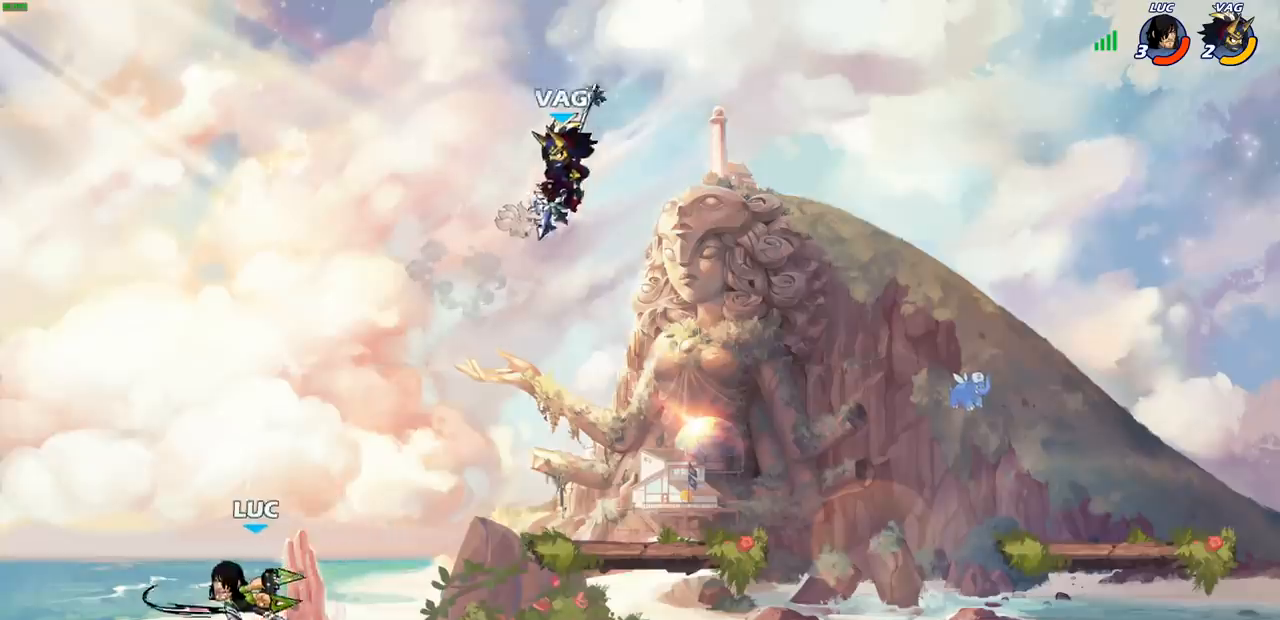
{"buttons": [], "left_stick": "up-right", "right_stick": "center", "events": [[83, "left_stick", "right"], [233, "CROSS", "down"], [267, "left_stick", "up-right"], [383, "CIRCLE", "down"], [383, "CROSS", "up"], [500, "CIRCLE", "up"]]}
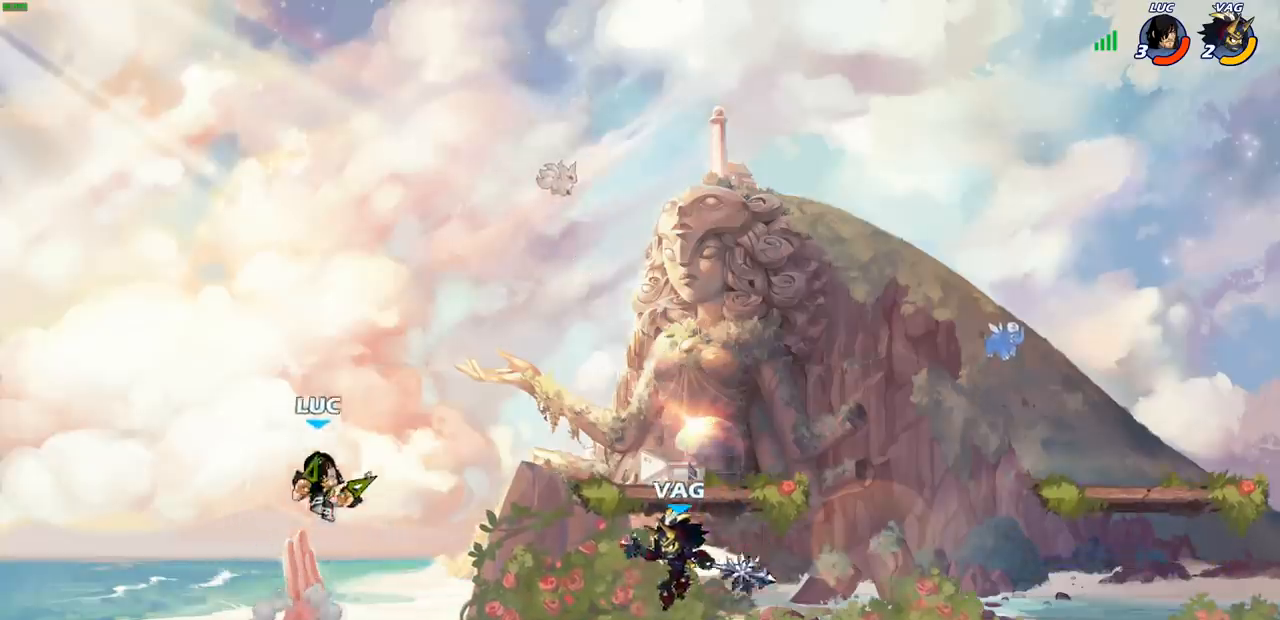
{"buttons": [], "left_stick": "right", "right_stick": "center", "events": [[133, "left_stick", "center"], [417, "left_stick", "right"]]}
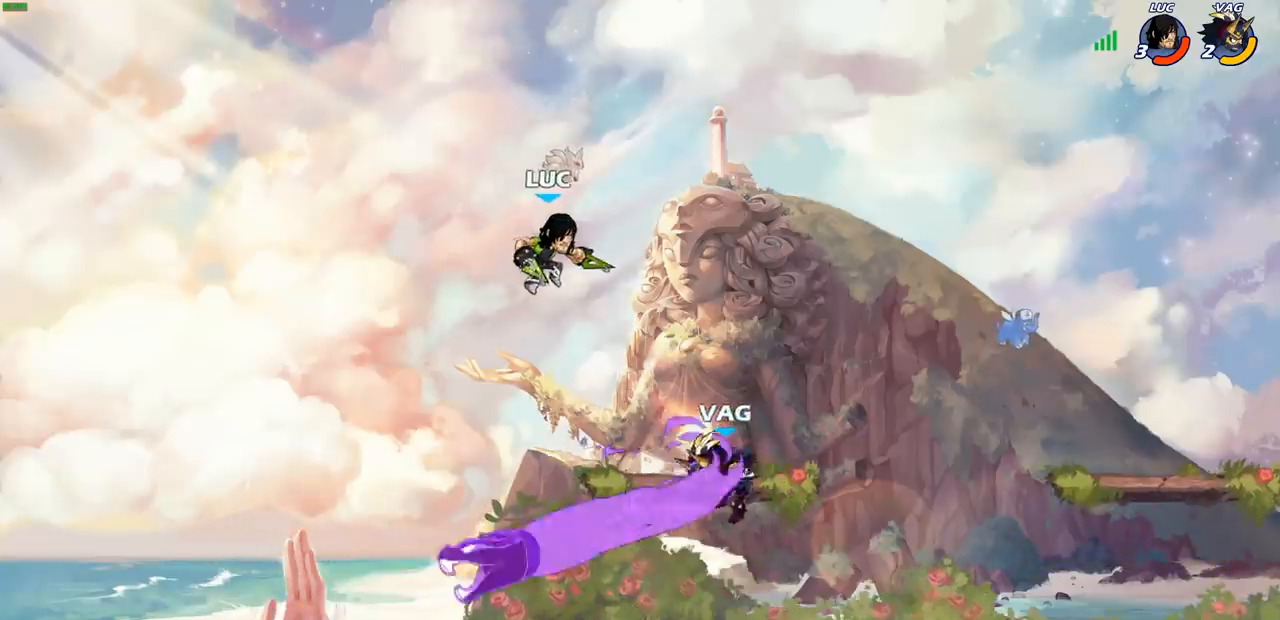
{"buttons": ["SQUARE"], "left_stick": "right", "right_stick": "center", "events": [[167, "left_stick", "down-right"], [467, "left_stick", "right"], [483, "SQUARE", "down"]]}
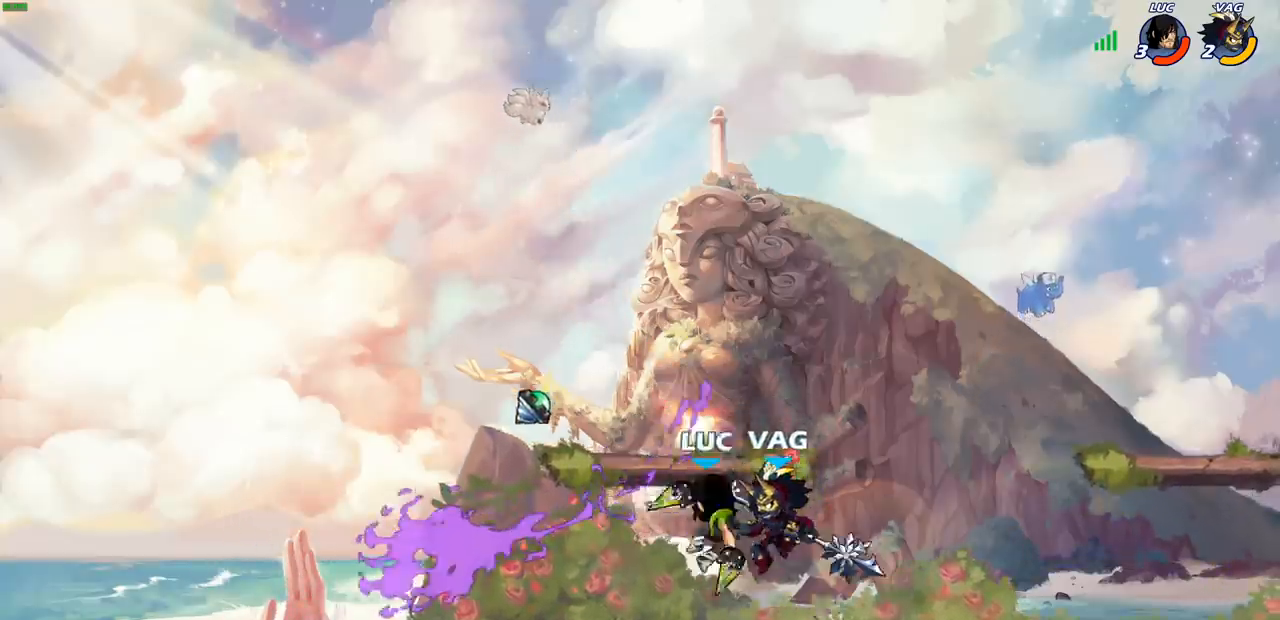
{"buttons": [], "left_stick": "center", "right_stick": "center", "events": [[50, "left_stick", "center"], [67, "SQUARE", "up"]]}
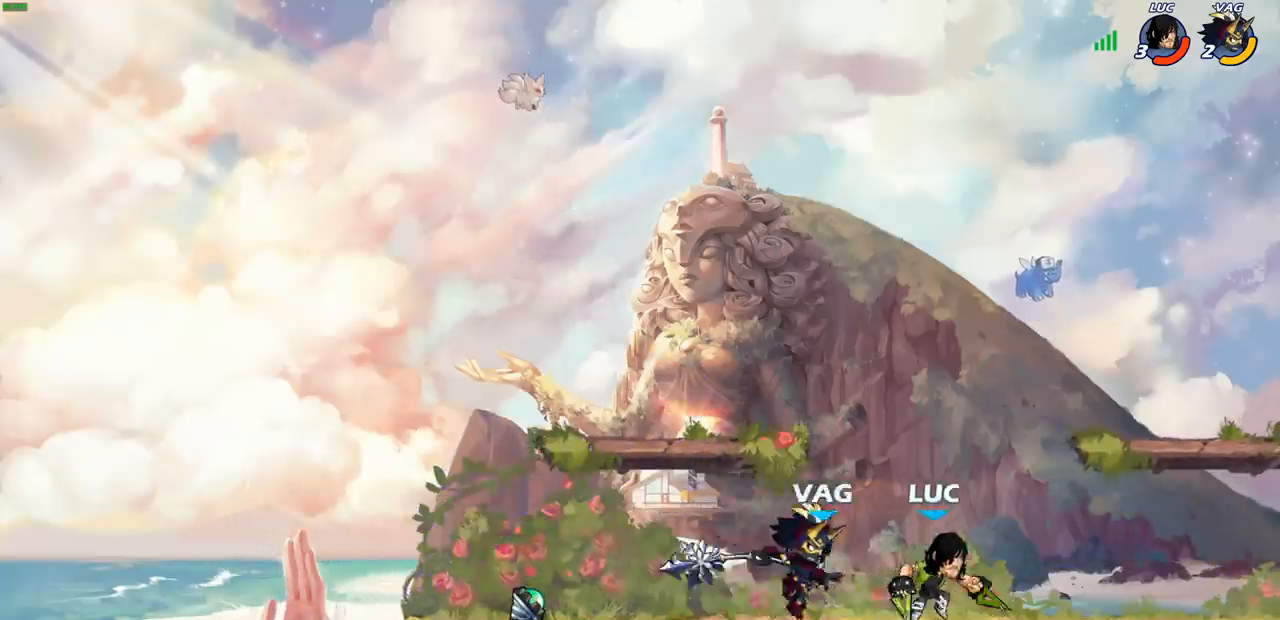
{"buttons": [], "left_stick": "down-right", "right_stick": "center", "events": [[17, "left_stick", "right"], [117, "CROSS", "down"], [183, "R2", "down"], [217, "left_stick", "up"], [267, "CROSS", "up"], [317, "R2", "up"], [333, "left_stick", "down-left"], [383, "left_stick", "center"], [467, "left_stick", "down-right"]]}
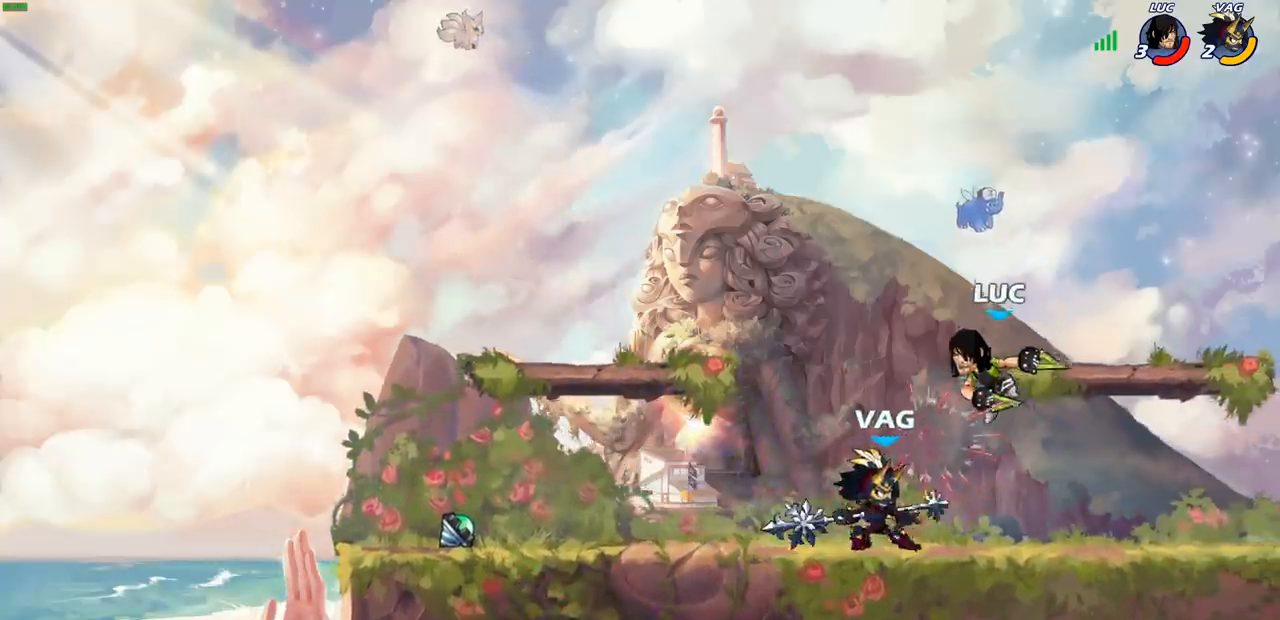
{"buttons": ["CROSS"], "left_stick": "up-right", "right_stick": "center", "events": [[17, "left_stick", "right"], [183, "R2", "down"], [233, "left_stick", "up-right"], [433, "CROSS", "down"], [433, "R2", "up"]]}
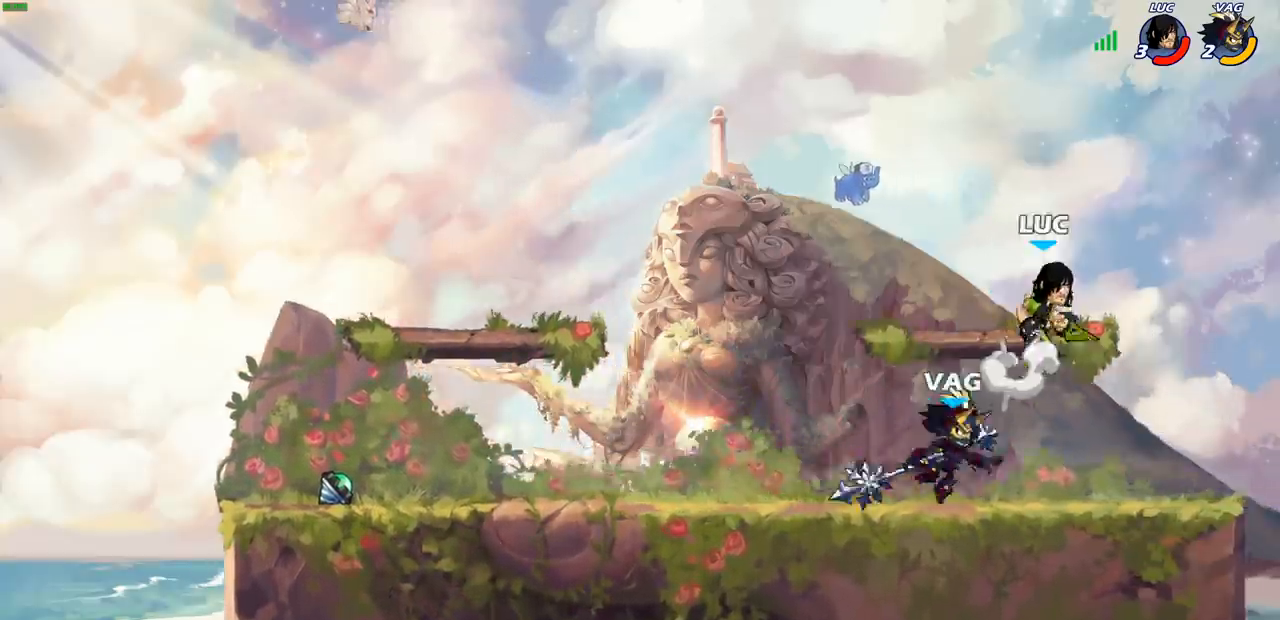
{"buttons": [], "left_stick": "down", "right_stick": "center", "events": [[117, "CROSS", "up"], [117, "left_stick", "up"], [317, "left_stick", "down-left"], [500, "left_stick", "down"]]}
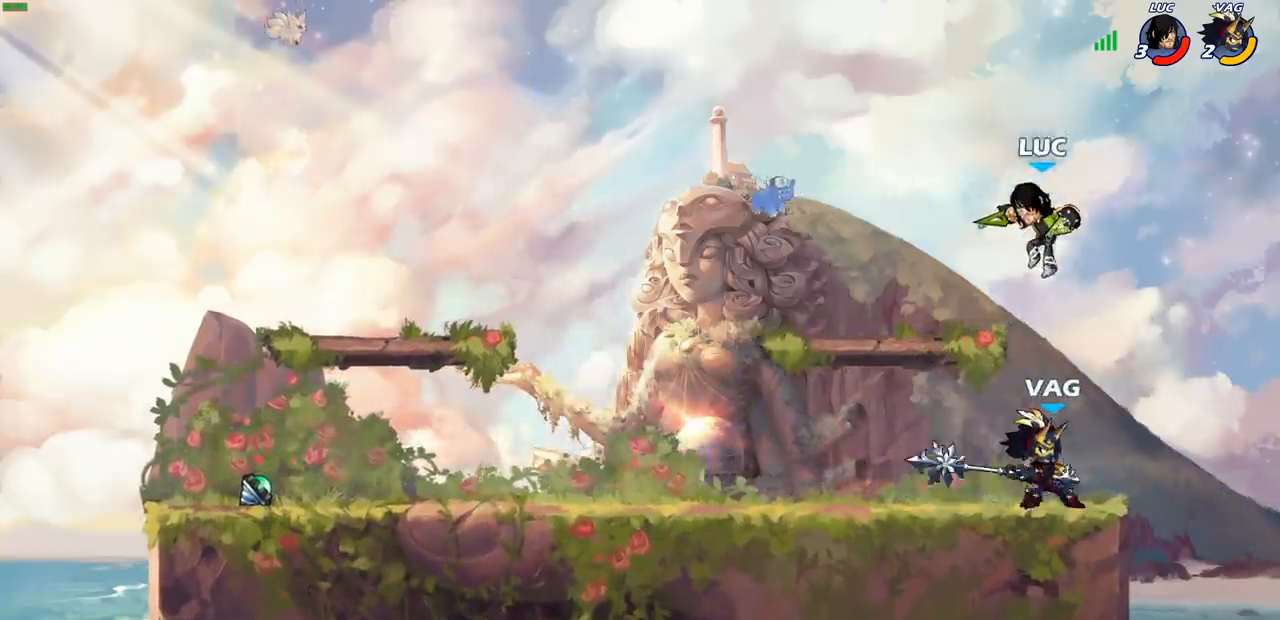
{"buttons": [], "left_stick": "right", "right_stick": "center", "events": [[133, "SQUARE", "down"], [200, "left_stick", "center"], [217, "SQUARE", "up"], [500, "left_stick", "right"]]}
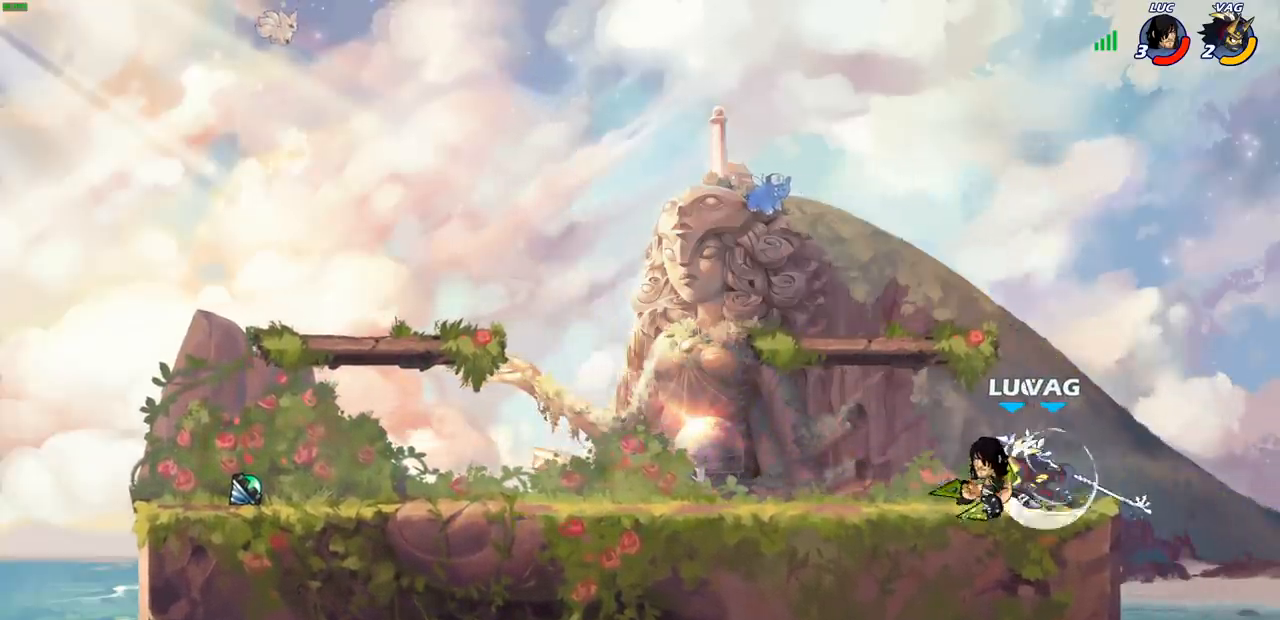
{"buttons": [], "left_stick": "center", "right_stick": "center", "events": [[50, "left_stick", "down"], [83, "SQUARE", "down"], [183, "SQUARE", "up"], [217, "left_stick", "center"]]}
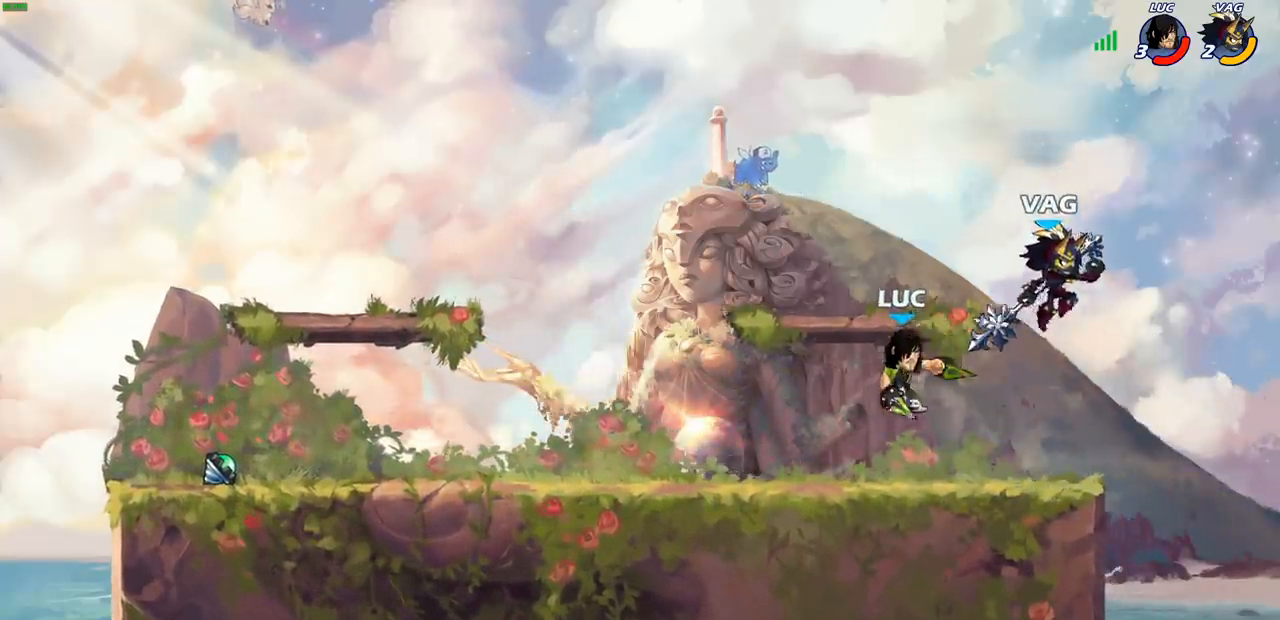
{"buttons": [], "left_stick": "center", "right_stick": "center", "events": [[17, "left_stick", "up-right"], [83, "left_stick", "right"], [150, "SQUARE", "down"], [233, "SQUARE", "up"], [233, "left_stick", "center"]]}
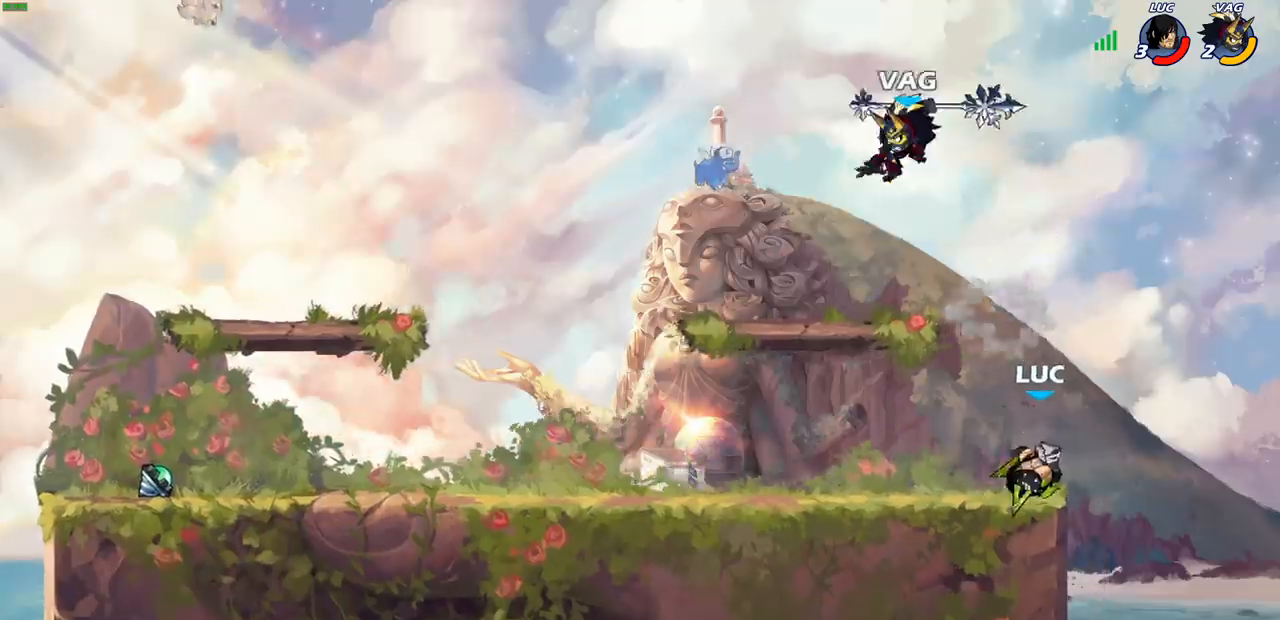
{"buttons": [], "left_stick": "left", "right_stick": "center", "events": [[167, "left_stick", "right"], [317, "CROSS", "down"], [350, "left_stick", "up-left"], [433, "left_stick", "left"], [467, "CROSS", "up"]]}
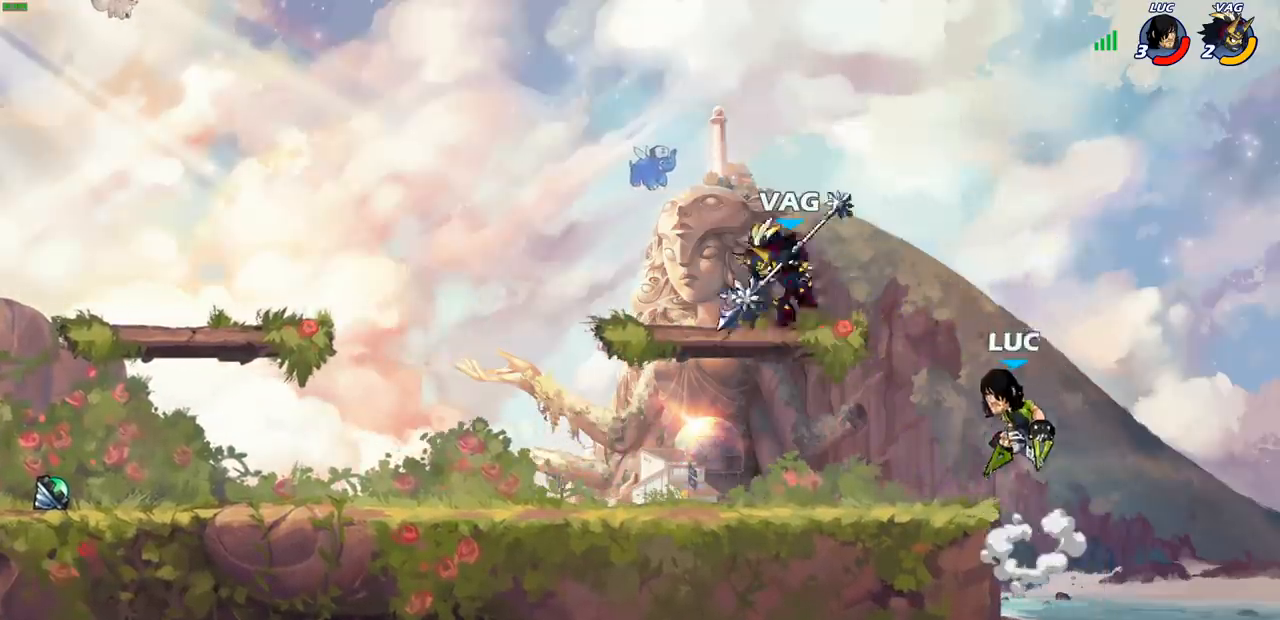
{"buttons": [], "left_stick": "center", "right_stick": "center", "events": [[283, "SQUARE", "down"], [317, "left_stick", "center"], [333, "SQUARE", "up"]]}
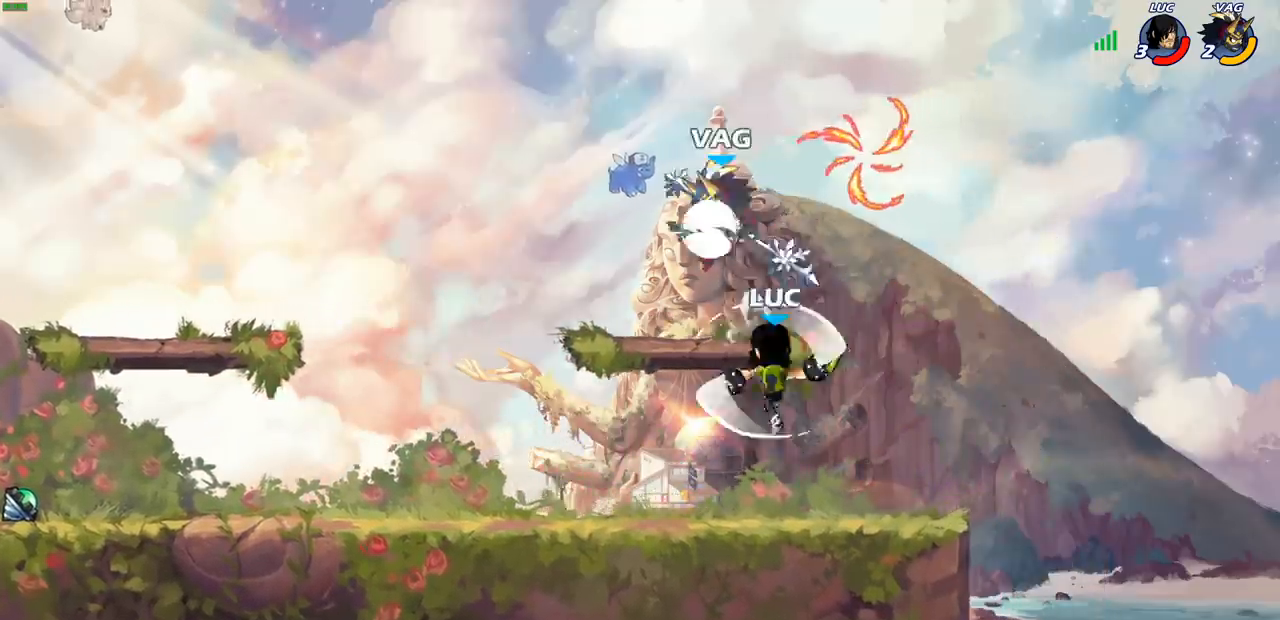
{"buttons": ["CIRCLE"], "left_stick": "center", "right_stick": "center", "events": [[350, "left_stick", "left"], [367, "CROSS", "down"], [417, "CIRCLE", "down"], [433, "CROSS", "up"], [467, "left_stick", "center"]]}
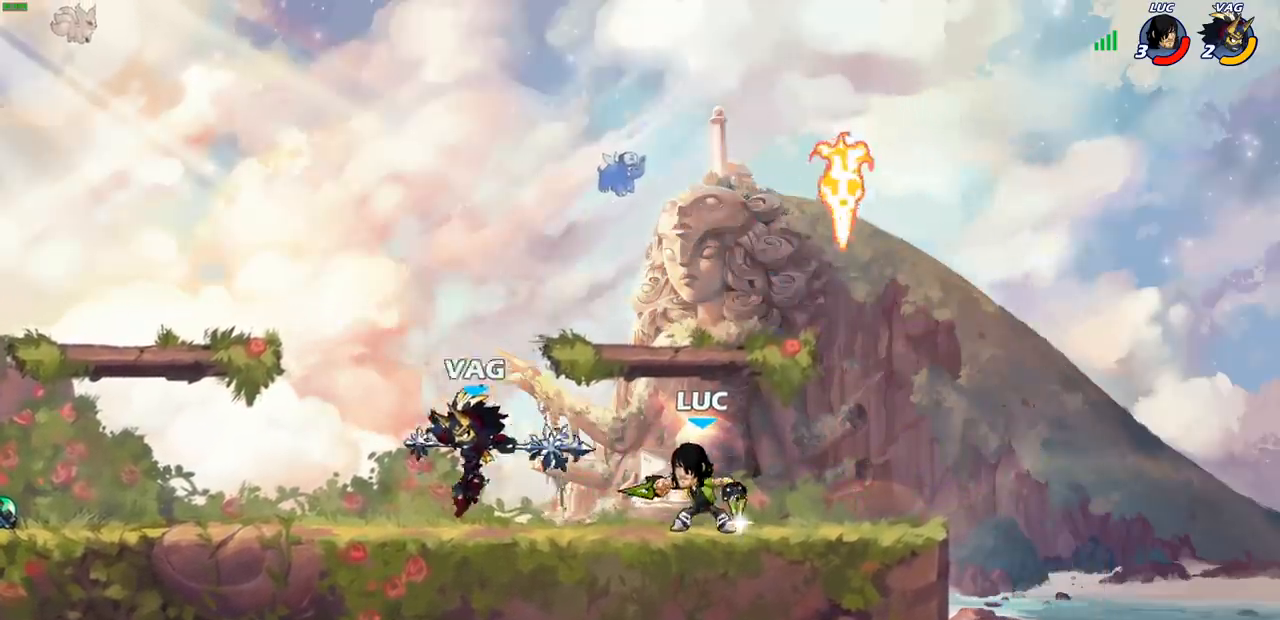
{"buttons": [], "left_stick": "center", "right_stick": "center", "events": [[17, "CIRCLE", "up"]]}
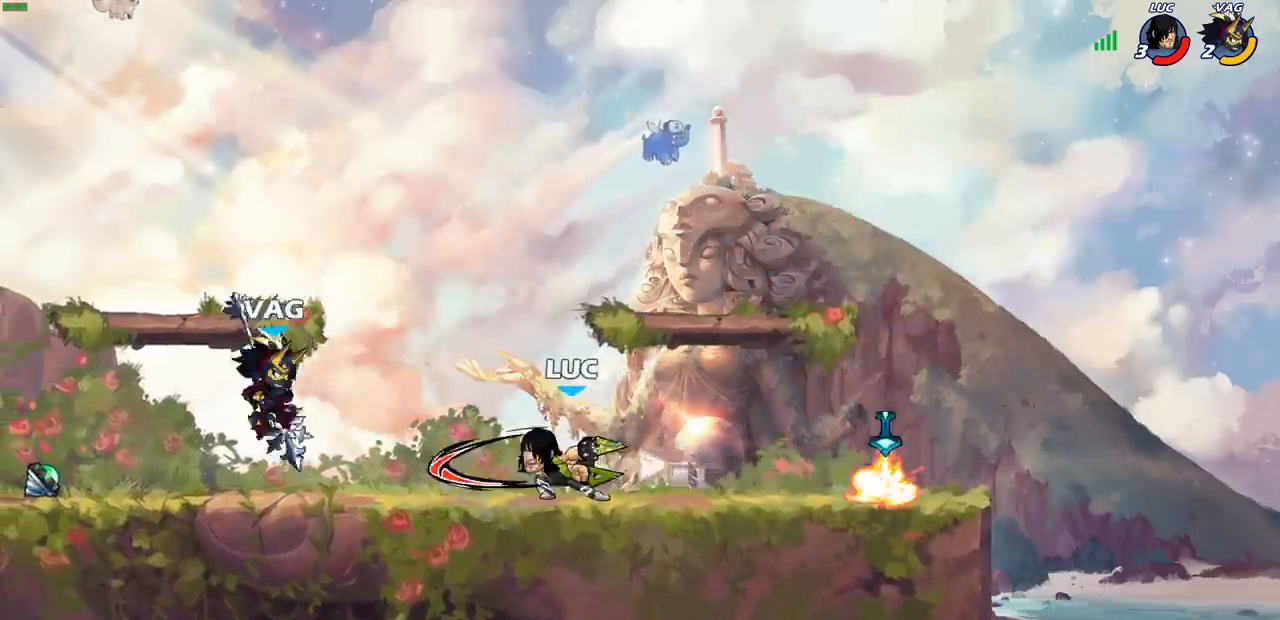
{"buttons": ["R2"], "left_stick": "up", "right_stick": "center", "events": [[133, "left_stick", "right"], [300, "CROSS", "down"], [367, "left_stick", "up-right"], [400, "R2", "down"], [433, "CROSS", "up"], [467, "left_stick", "up"]]}
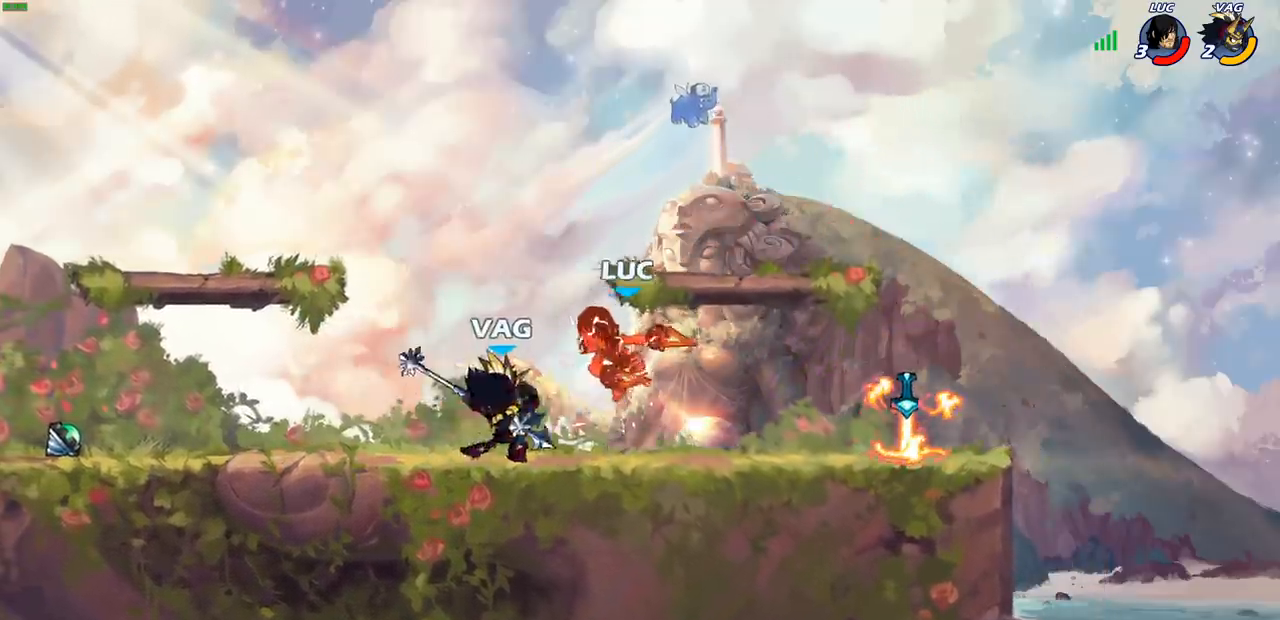
{"buttons": ["R2"], "left_stick": "up-left", "right_stick": "center", "events": [[150, "R2", "up"], [167, "left_stick", "center"], [317, "left_stick", "up-right"], [417, "left_stick", "up-left"], [500, "R2", "down"]]}
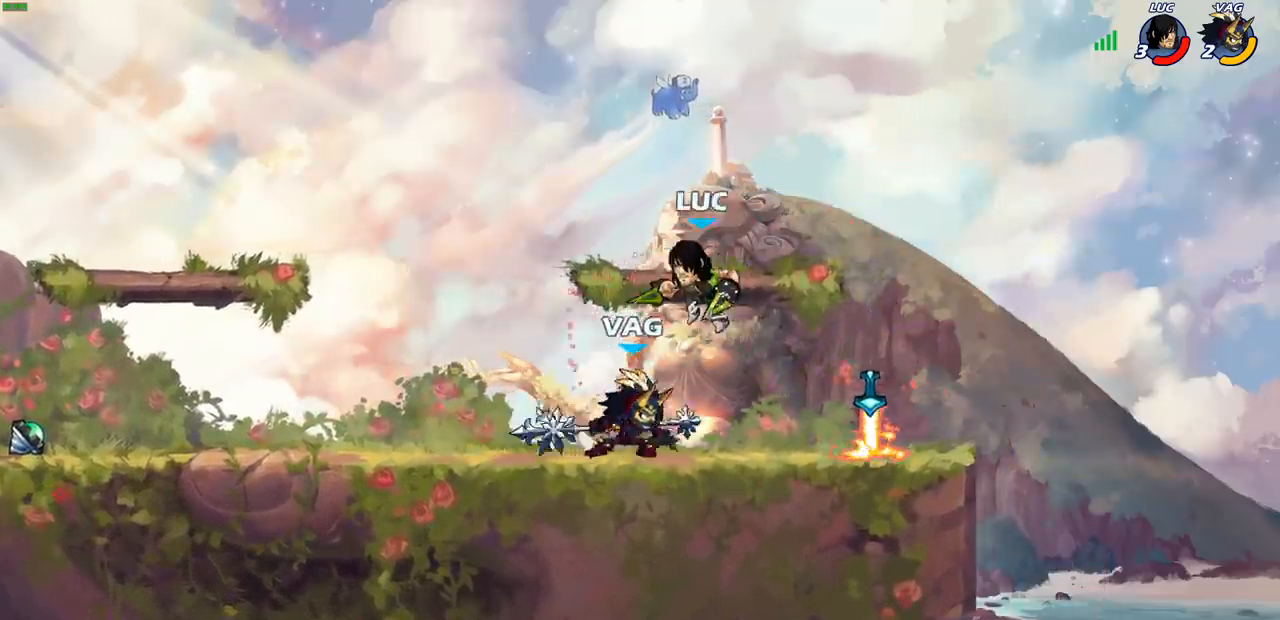
{"buttons": [], "left_stick": "right", "right_stick": "center", "events": [[233, "R2", "up"], [233, "left_stick", "up"], [267, "CROSS", "down"], [367, "left_stick", "up-right"], [450, "CROSS", "up"], [483, "left_stick", "right"]]}
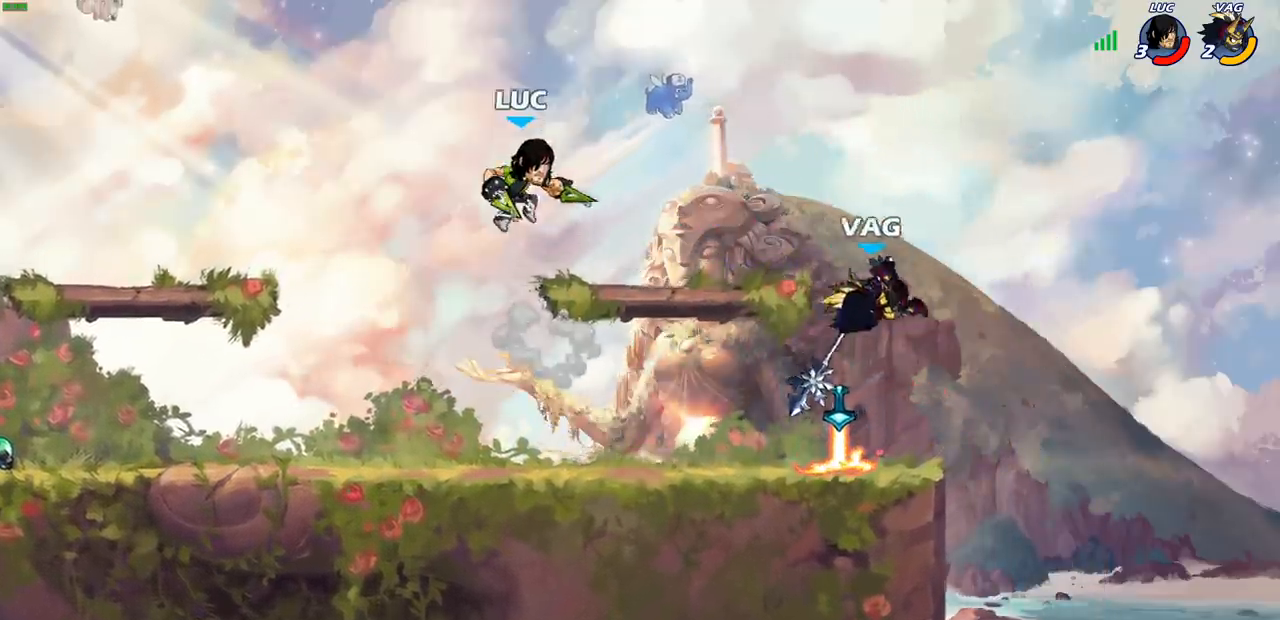
{"buttons": ["R1"], "left_stick": "down-right", "right_stick": "center", "events": [[233, "left_stick", "down-left"], [467, "left_stick", "down-right"], [483, "R1", "down"]]}
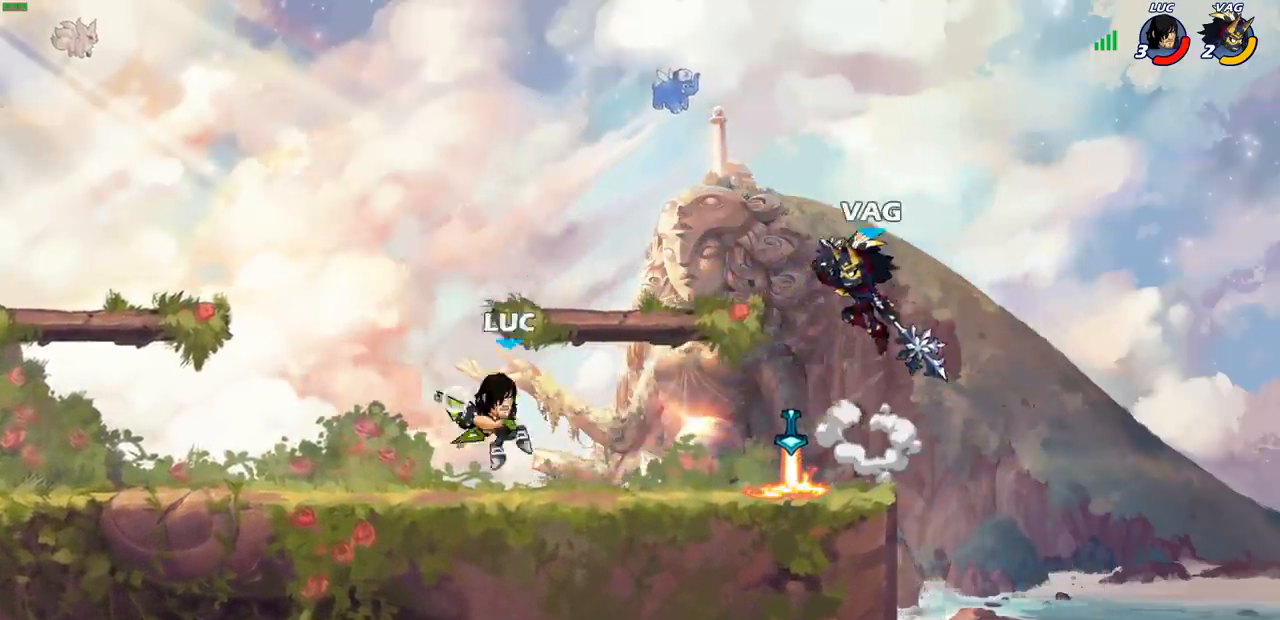
{"buttons": [], "left_stick": "center", "right_stick": "center", "events": [[33, "left_stick", "center"], [50, "R1", "up"], [400, "left_stick", "right"], [500, "left_stick", "center"]]}
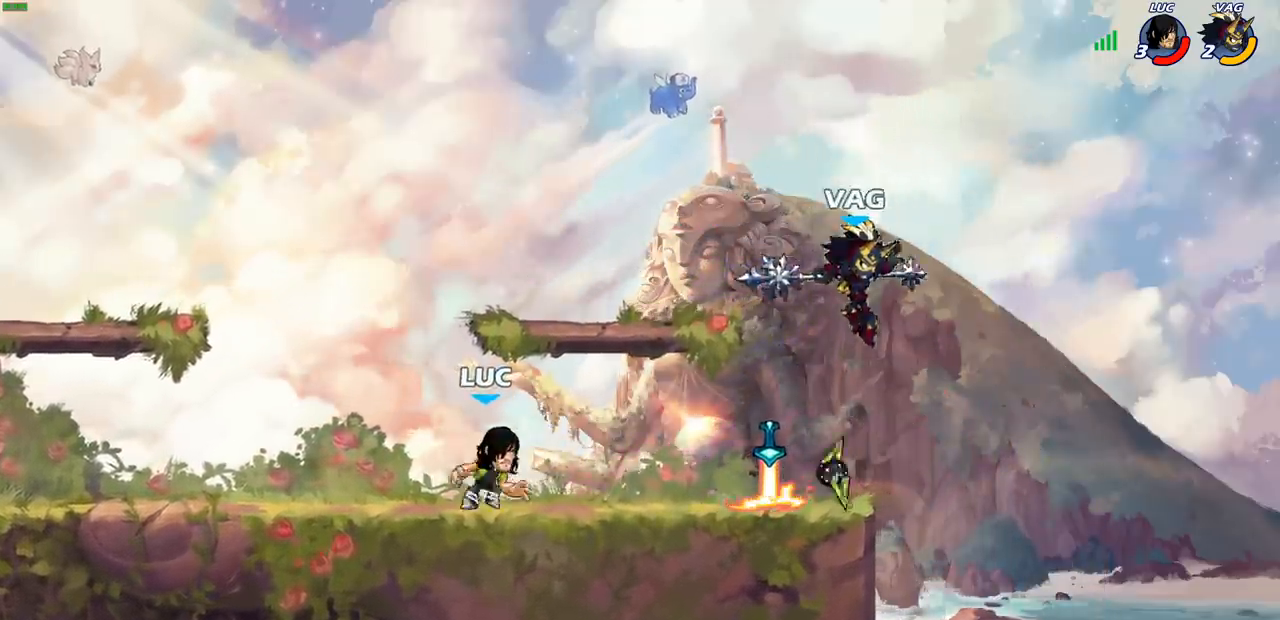
{"buttons": [], "left_stick": "left", "right_stick": "center", "events": [[33, "left_stick", "left"], [167, "left_stick", "up"], [217, "left_stick", "right"], [367, "left_stick", "up-left"], [433, "left_stick", "left"]]}
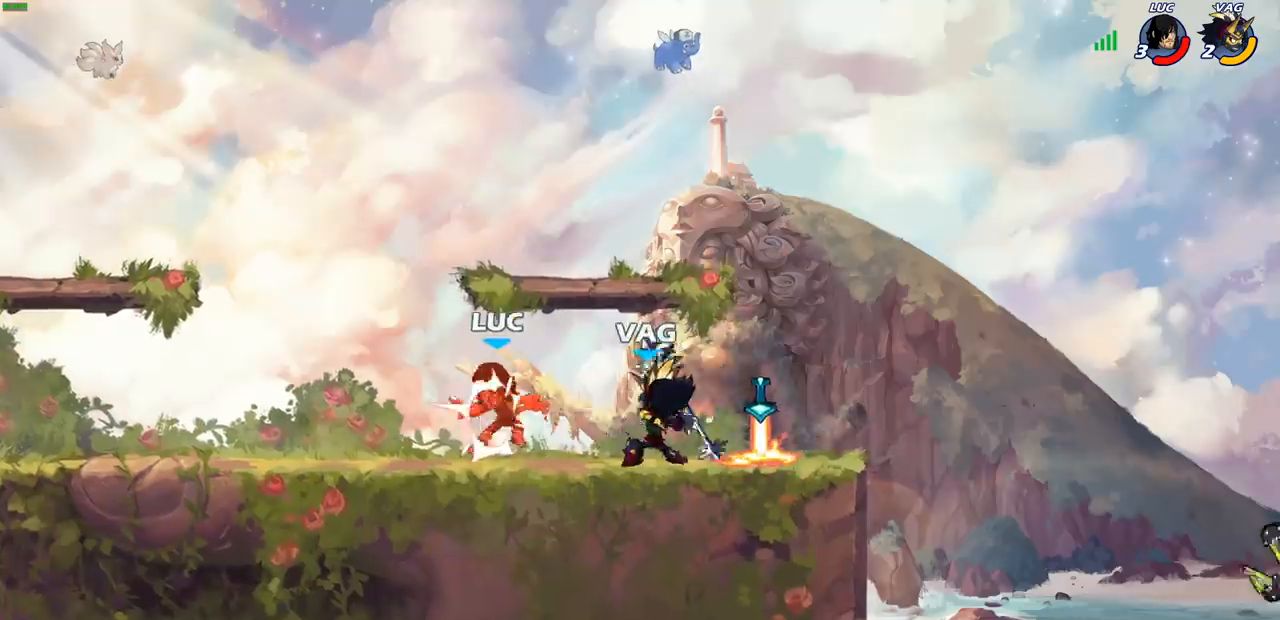
{"buttons": [], "left_stick": "down-right", "right_stick": "center", "events": [[33, "R2", "down"], [217, "R2", "up"], [317, "left_stick", "center"], [367, "left_stick", "up-right"], [483, "left_stick", "down-right"]]}
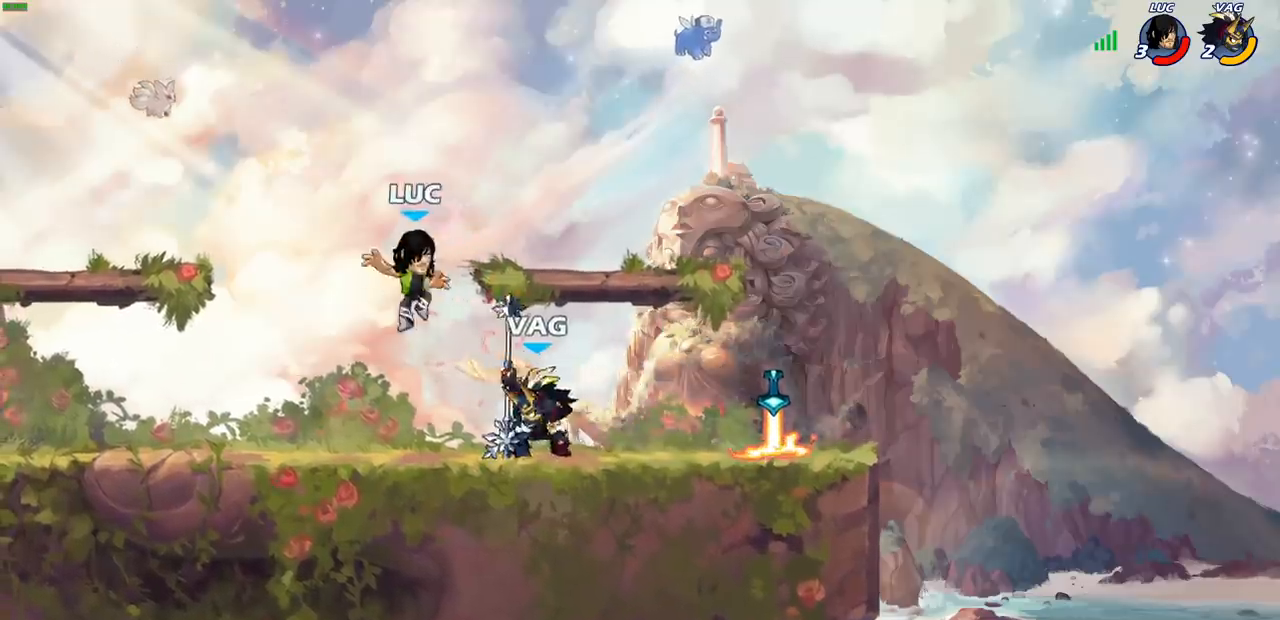
{"buttons": [], "left_stick": "left", "right_stick": "center", "events": [[50, "left_stick", "right"], [67, "R2", "down"], [333, "R2", "up"], [383, "left_stick", "down"], [450, "left_stick", "left"]]}
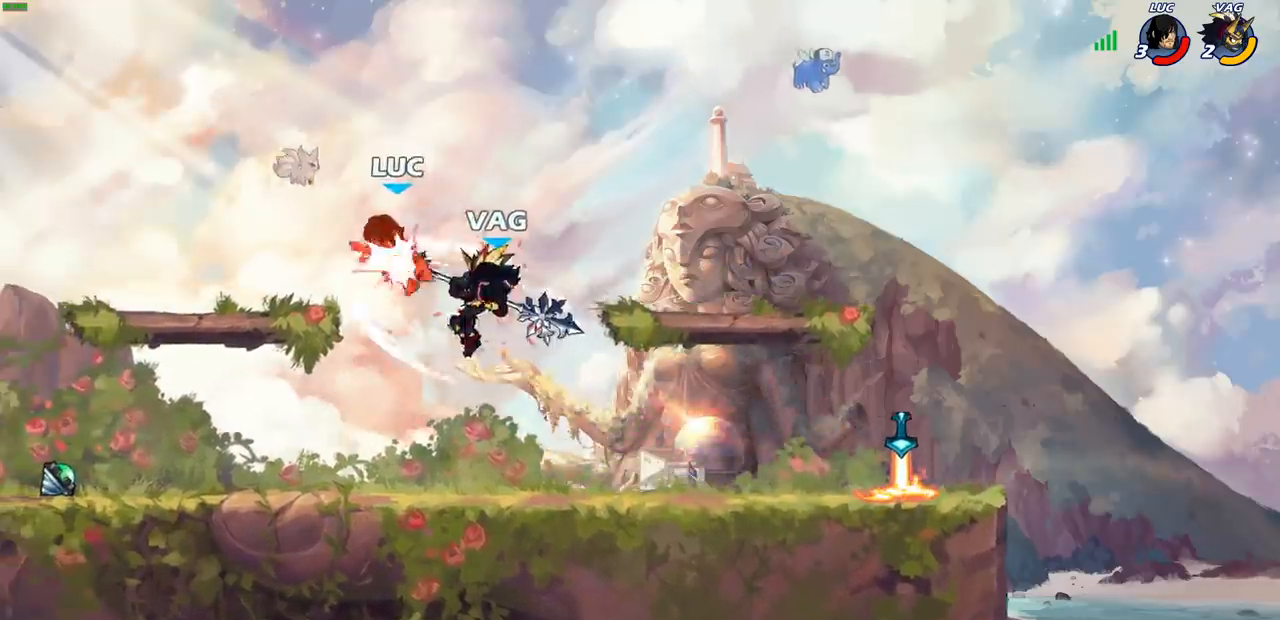
{"buttons": ["R2"], "left_stick": "down-left", "right_stick": "center", "events": [[33, "left_stick", "center"], [217, "left_stick", "left"], [283, "CROSS", "down"], [300, "left_stick", "down-left"], [383, "R2", "down"], [400, "CROSS", "up"]]}